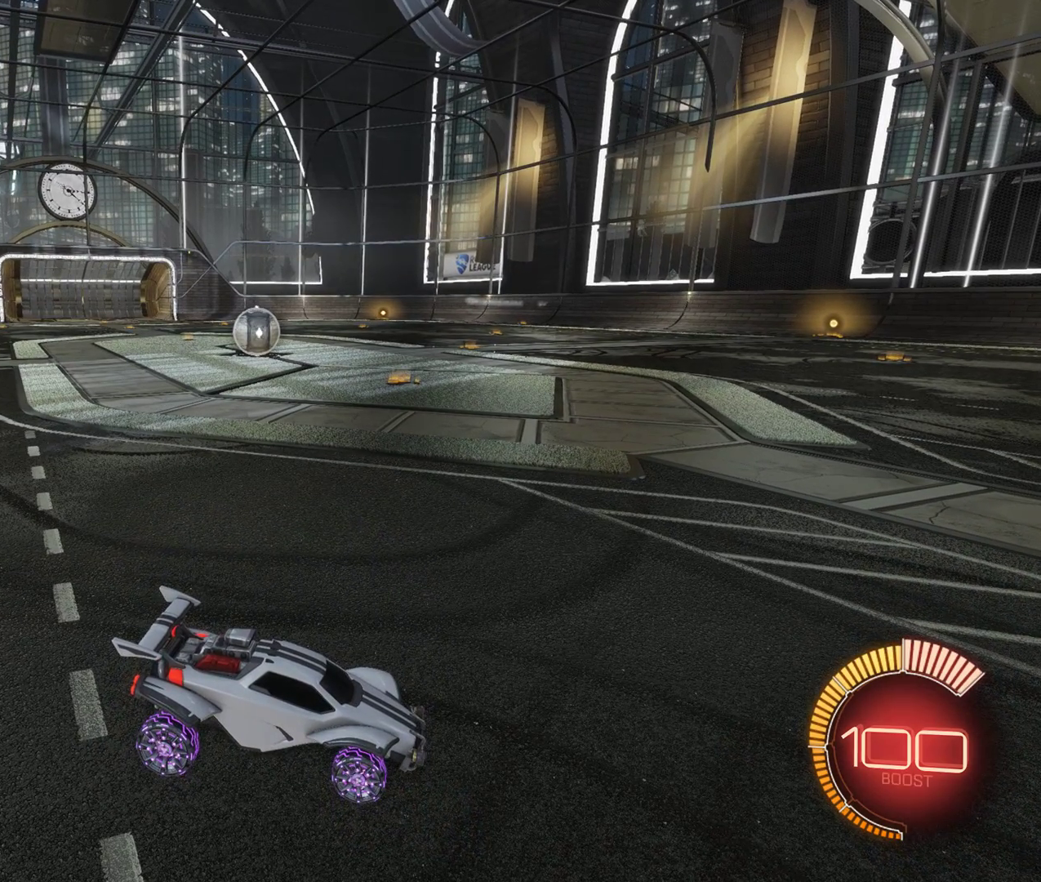
Gameplay with keyboard and mouse; each line is a JSON object with the keys and mouse buttons held at the frame after it. "events" lists presses ("down") and releases ("up") of "a", "d", "s", "shift", "space", "w", "mouse_left" and "mouse_right" between this image and that frame as [ms after this image, input, new state], when the widget could be followed in between. "mouse_left", "mouse_right" = the "left", "right" buttons of the "mouse" list. No other keys are recorded. Mouse movement is not recorded.
{"keys": ["shift"], "mouse": [], "events": [[17, "shift", "down"]]}
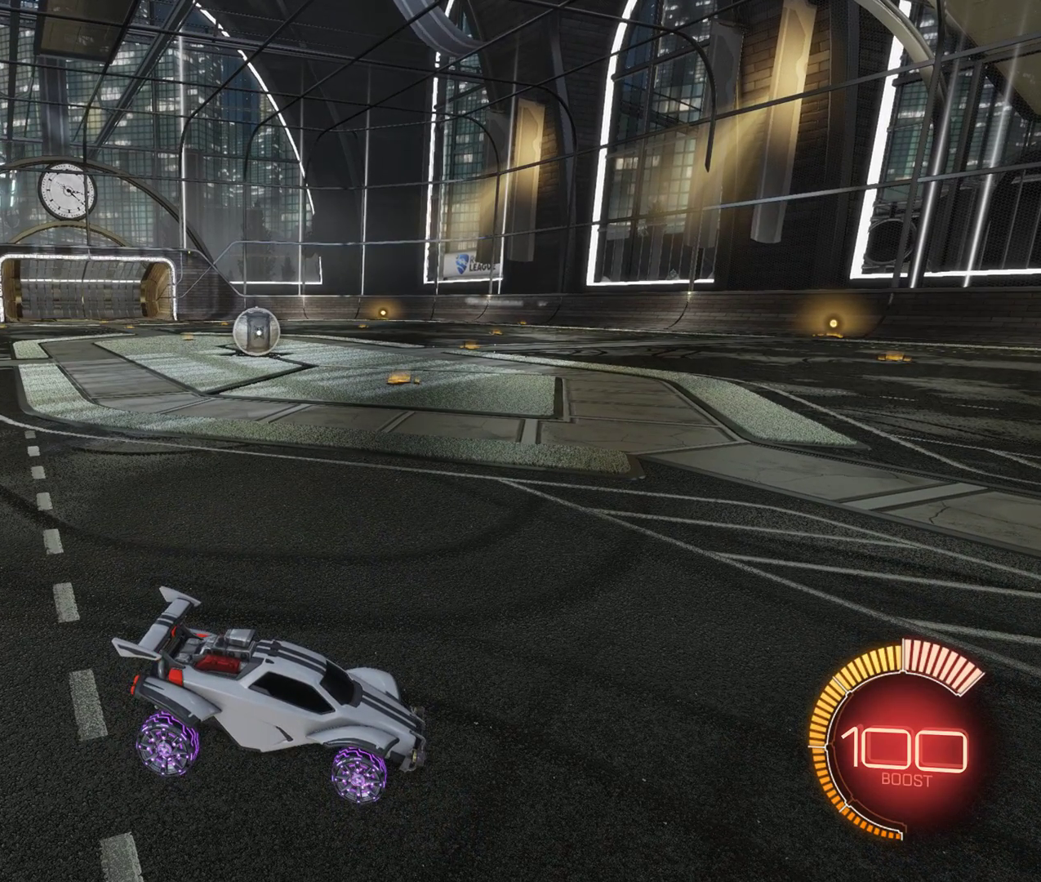
{"keys": ["shift"], "mouse": [], "events": []}
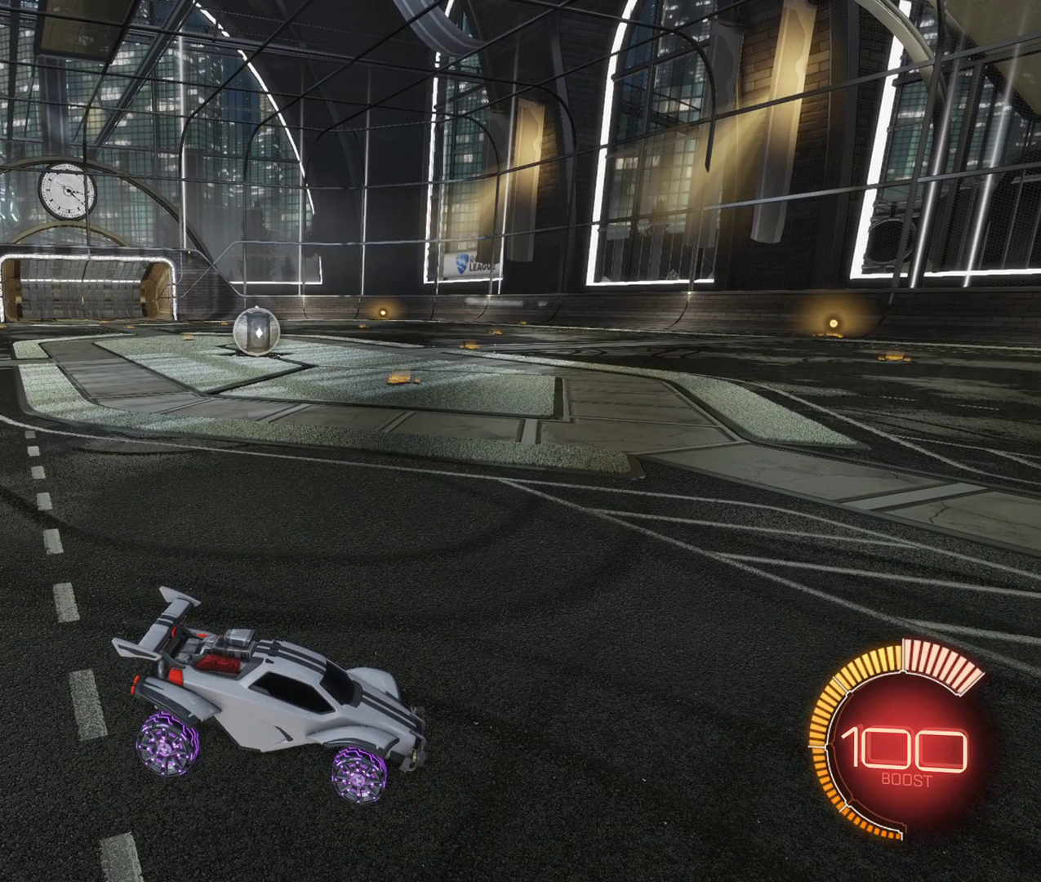
{"keys": ["d", "shift"], "mouse": [], "events": [[183, "a", "down"], [383, "d", "down"], [400, "a", "up"]]}
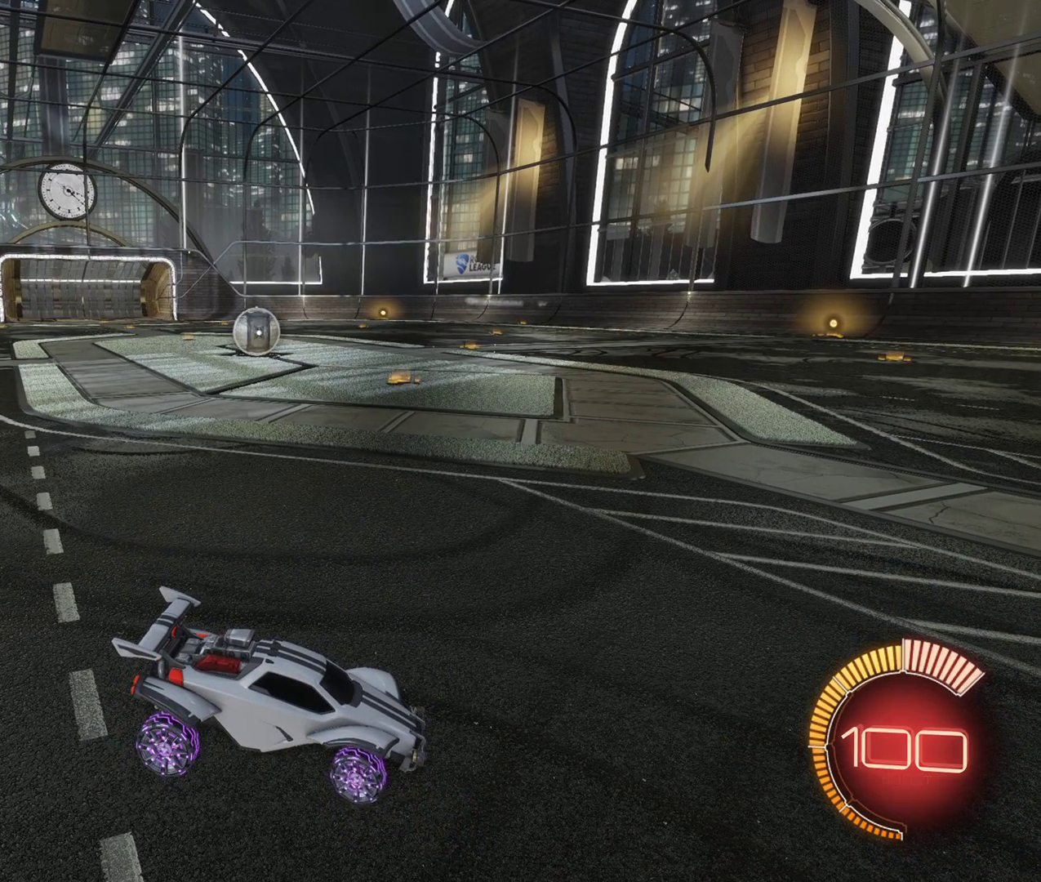
{"keys": ["a", "shift"], "mouse": [], "events": [[50, "d", "up"], [67, "a", "down"], [200, "d", "down"], [233, "a", "up"], [383, "a", "down"], [400, "d", "up"]]}
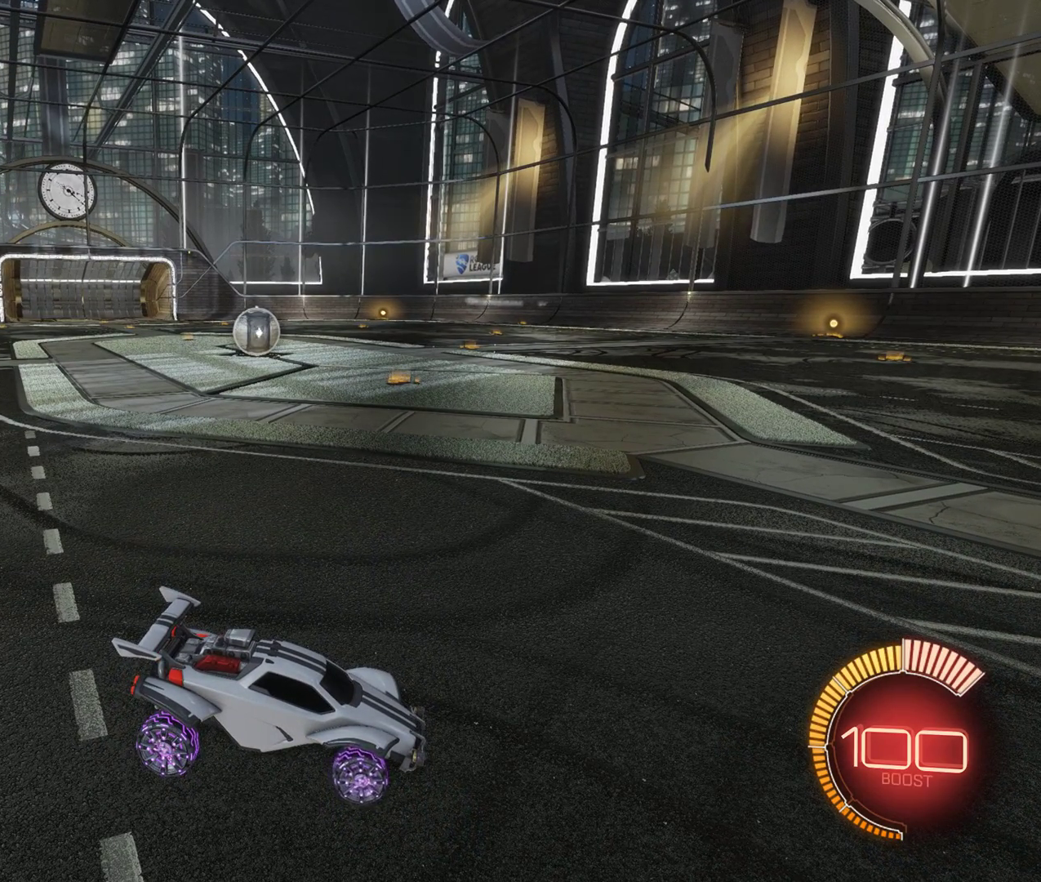
{"keys": ["d", "shift"], "mouse": [], "events": [[50, "d", "down"], [83, "a", "up"], [233, "a", "down"], [233, "d", "up"], [367, "d", "down"], [400, "a", "up"]]}
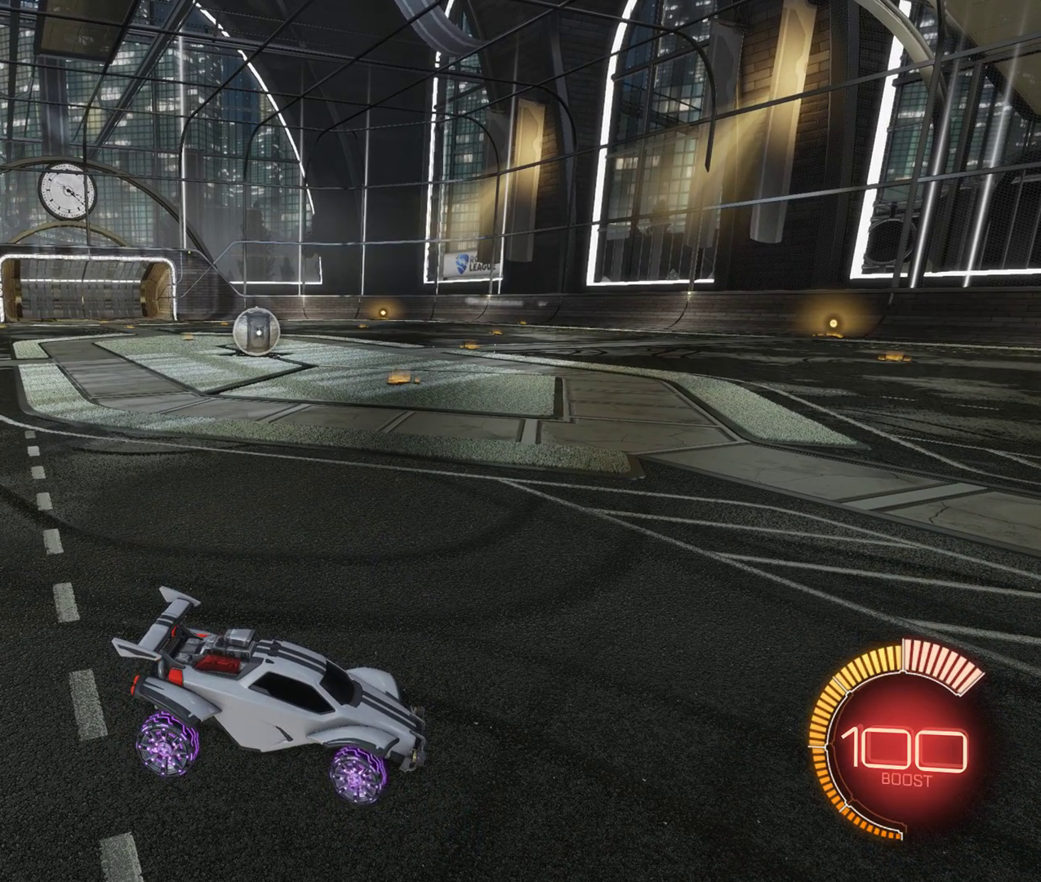
{"keys": [], "mouse": [], "events": [[33, "a", "down"], [33, "d", "up"], [150, "d", "down"], [217, "a", "up"], [267, "d", "up"], [317, "shift", "up"]]}
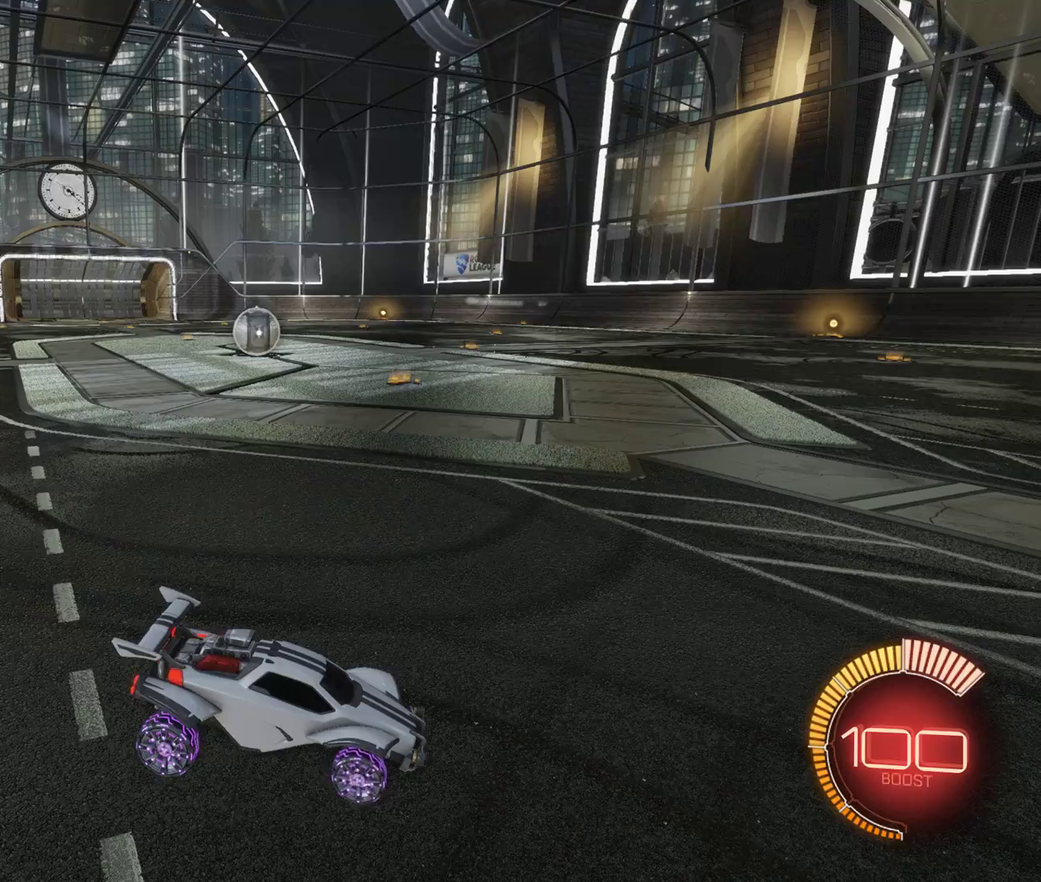
{"keys": ["shift"], "mouse": ["right"], "events": [[317, "mouse_right", "down"], [500, "shift", "down"]]}
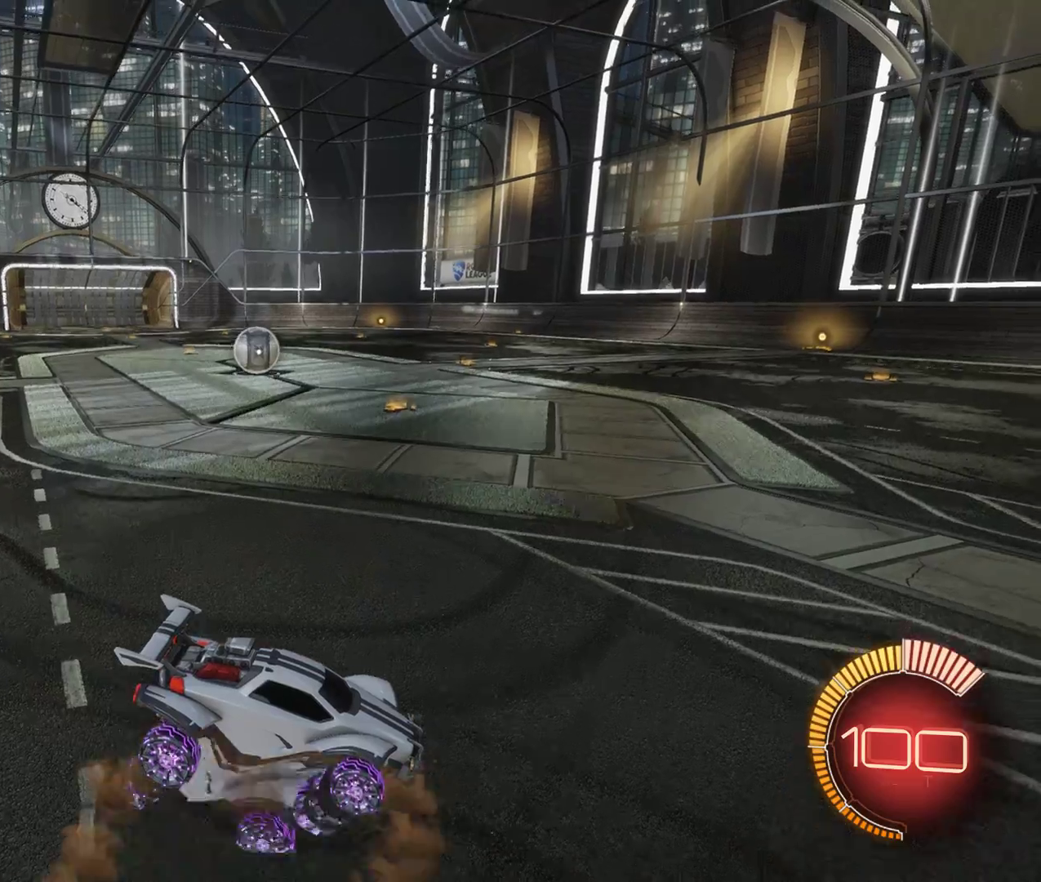
{"keys": ["a", "shift"], "mouse": [], "events": [[17, "mouse_right", "up"], [33, "a", "down"]]}
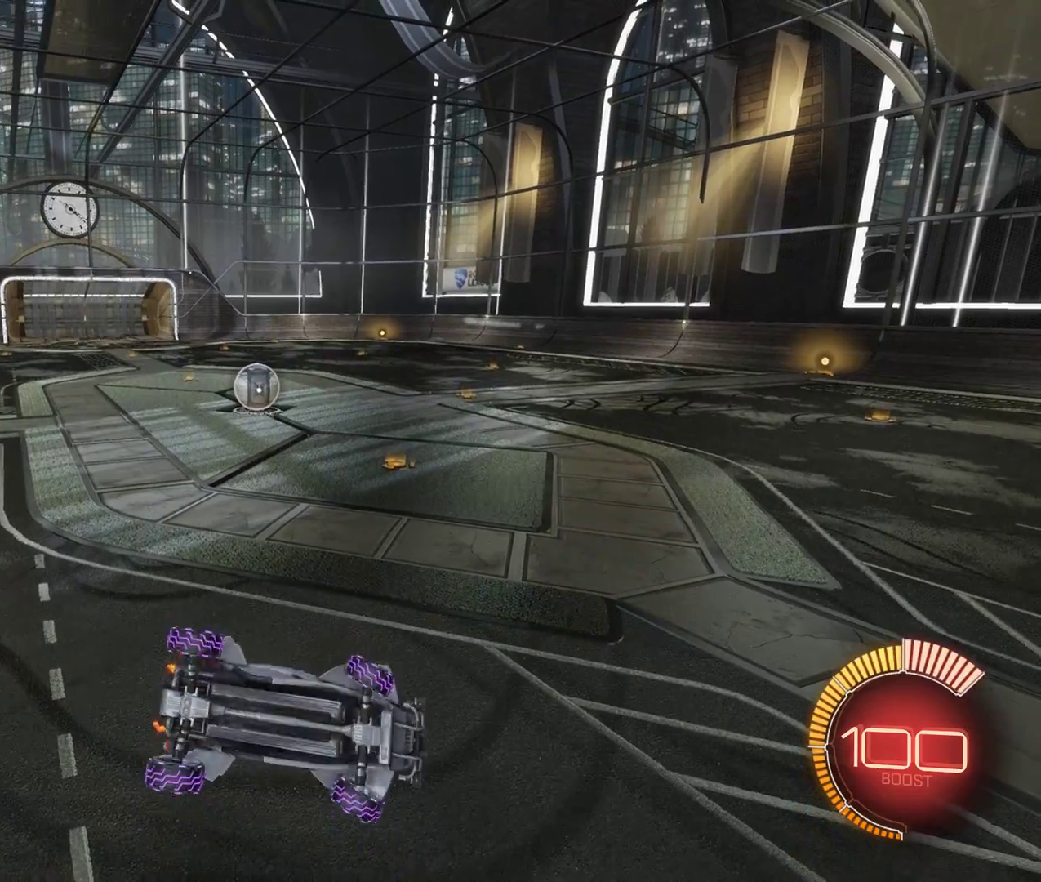
{"keys": ["a", "shift"], "mouse": [], "events": []}
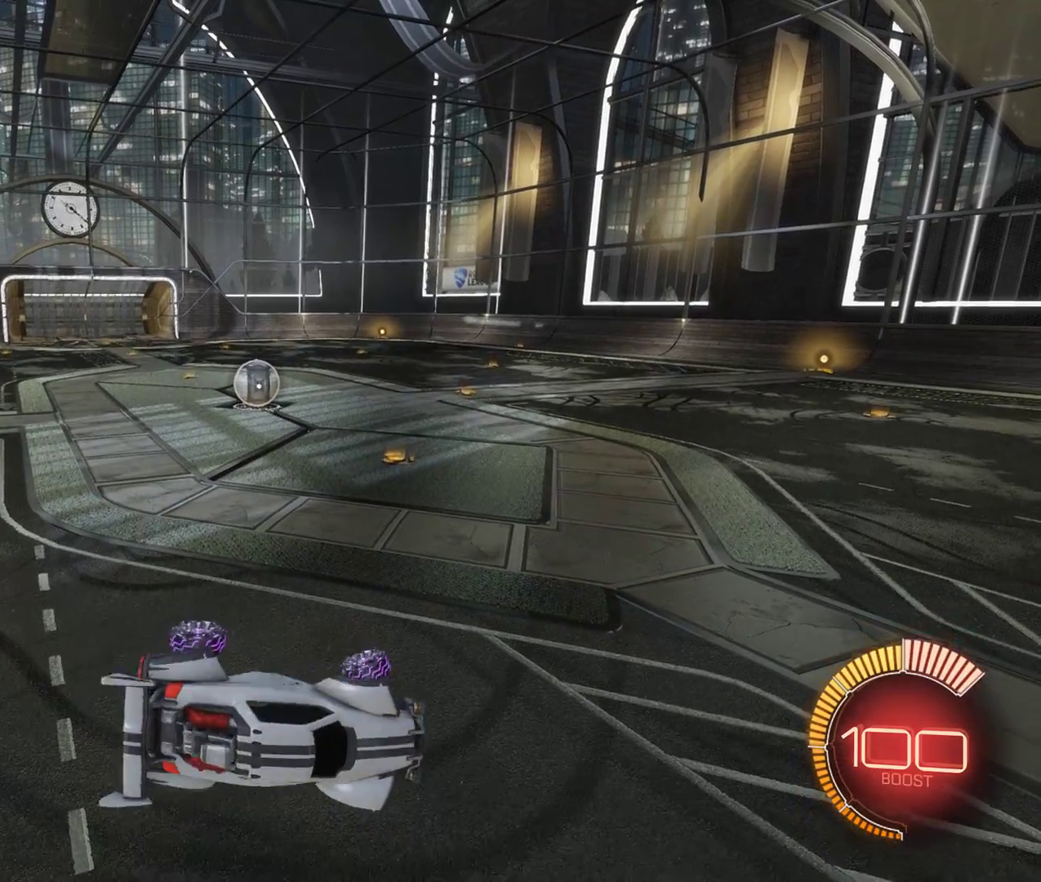
{"keys": [], "mouse": [], "events": [[50, "a", "up"], [50, "shift", "up"]]}
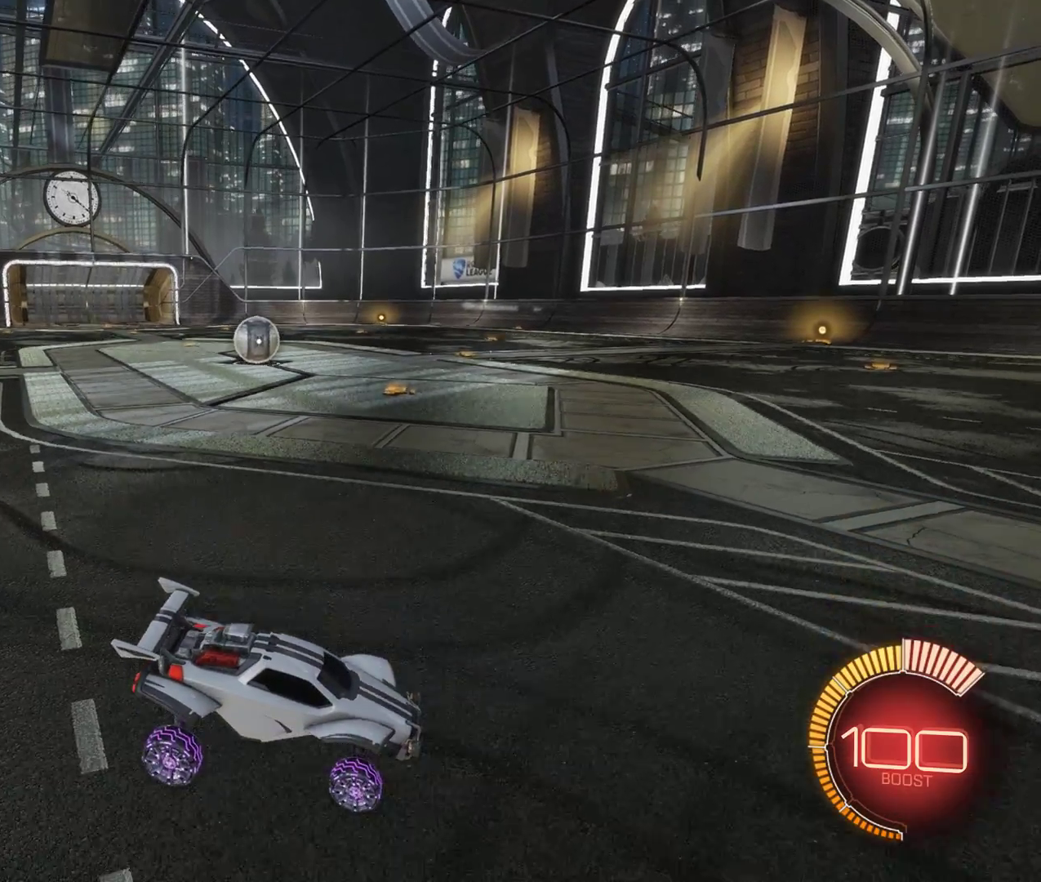
{"keys": ["s"], "mouse": ["right"], "events": [[183, "s", "down"], [233, "mouse_right", "down"]]}
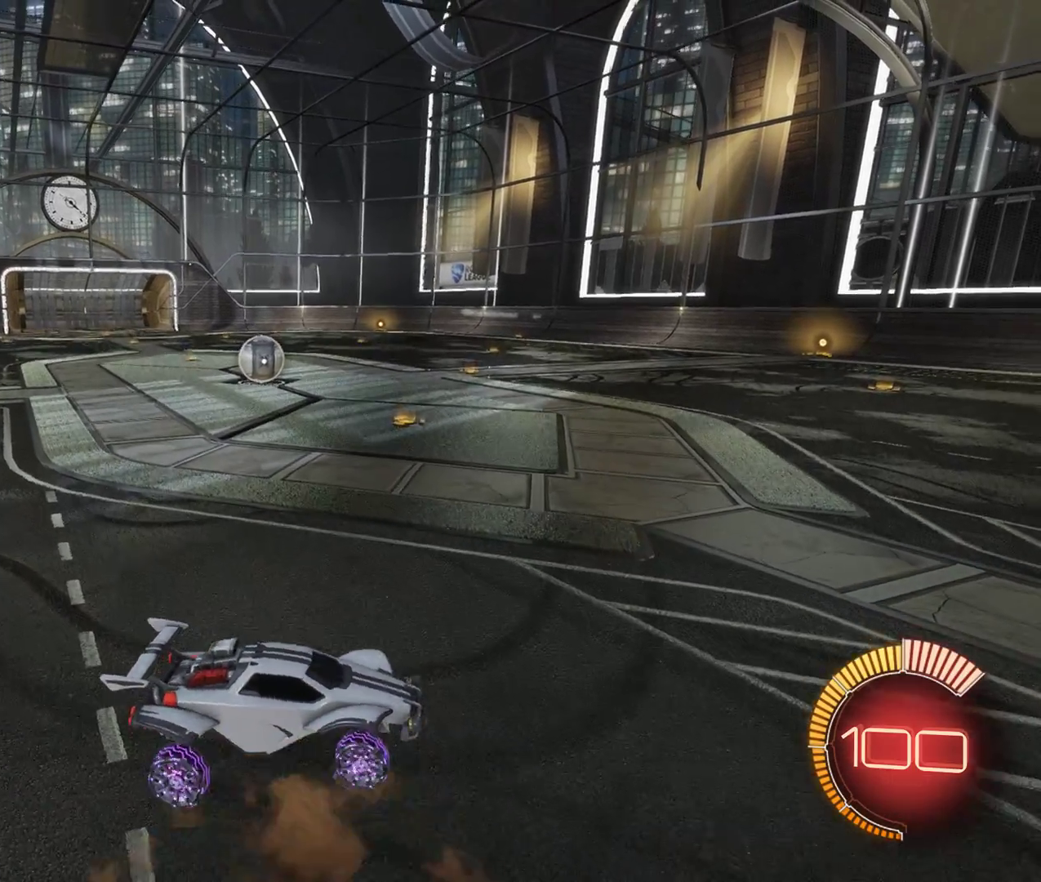
{"keys": ["a", "shift"], "mouse": [], "events": [[350, "mouse_right", "up"], [383, "s", "up"], [433, "shift", "down"], [450, "a", "down"]]}
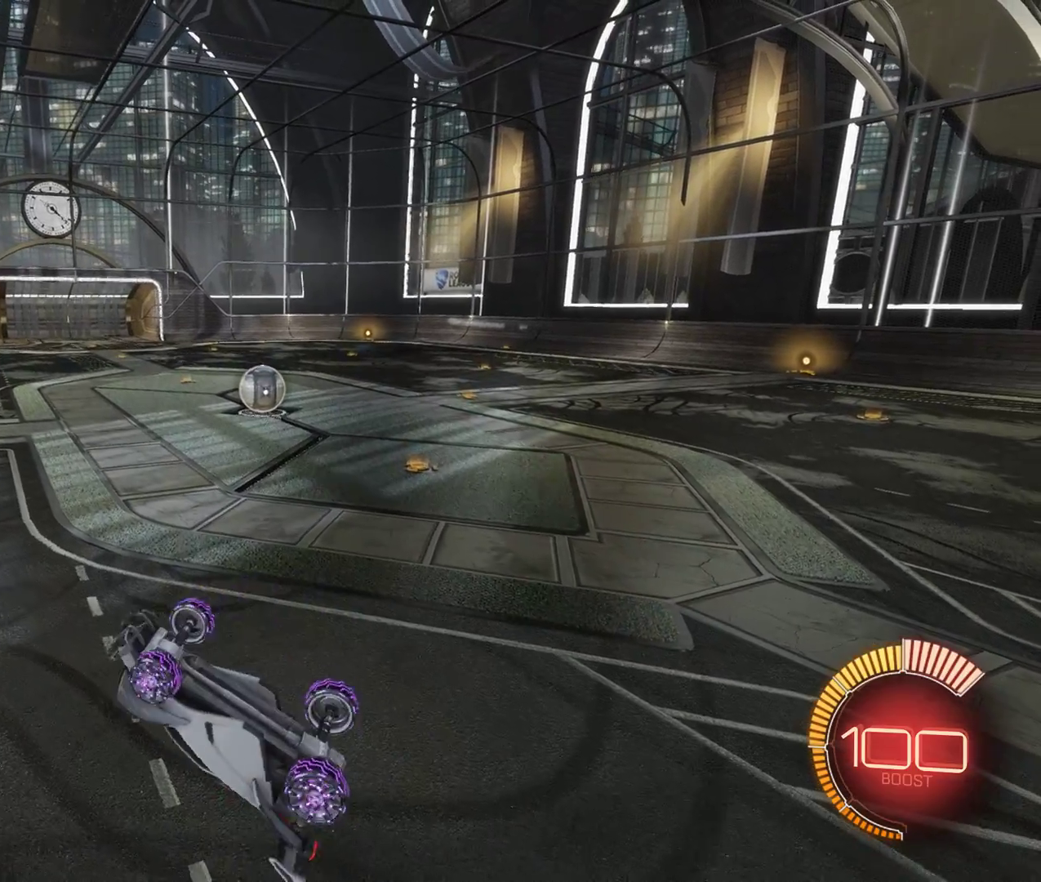
{"keys": ["a", "shift"], "mouse": [], "events": []}
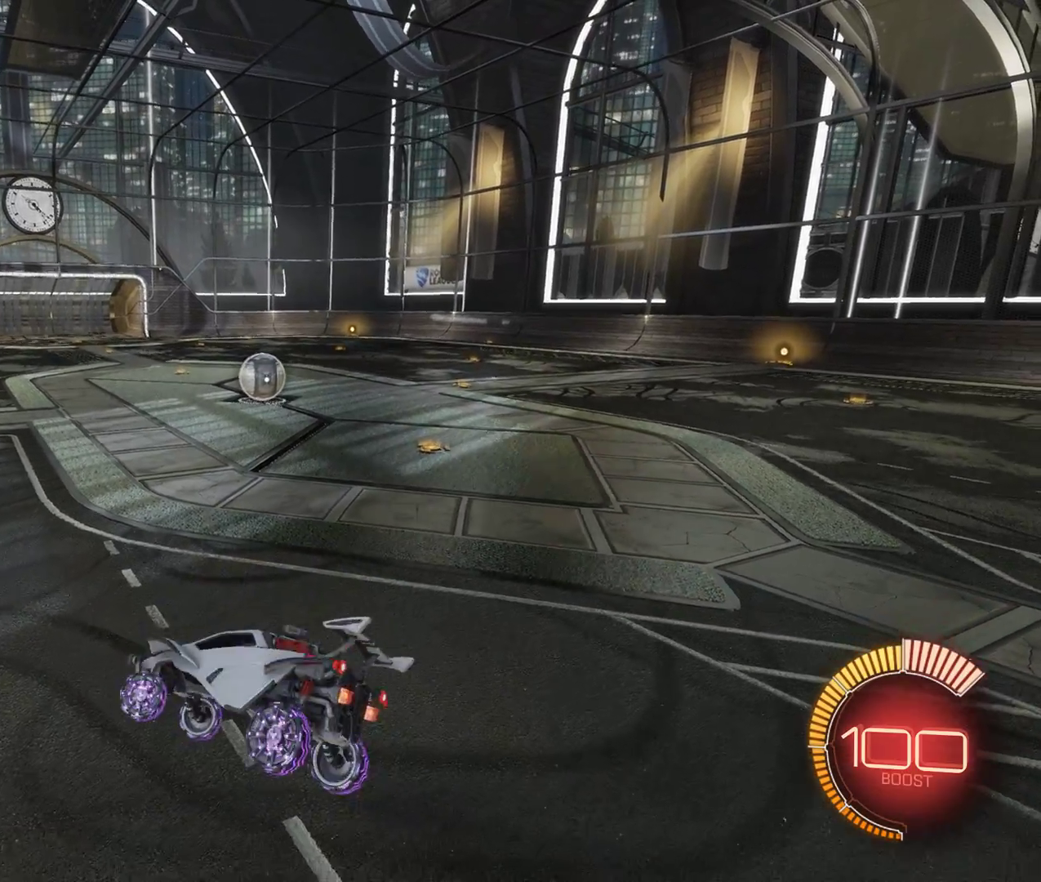
{"keys": [], "mouse": [], "events": [[83, "a", "up"], [83, "shift", "up"]]}
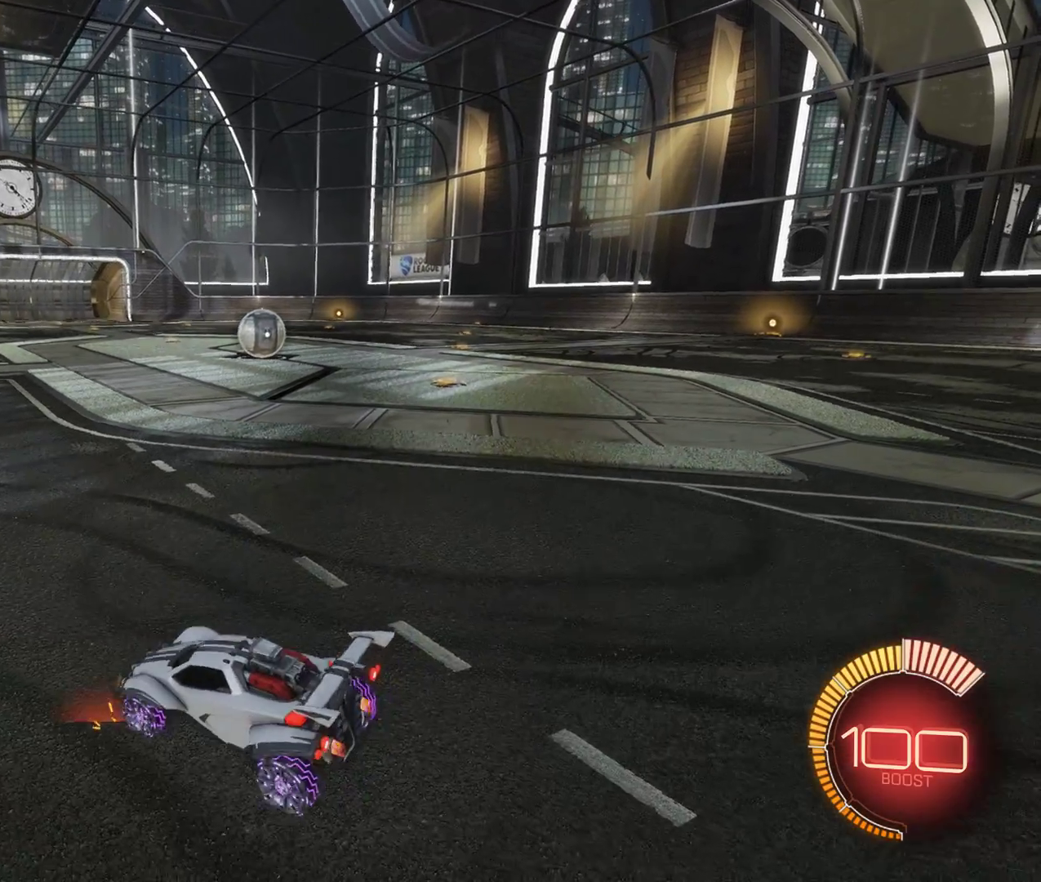
{"keys": ["s"], "mouse": ["right"], "events": [[350, "s", "down"], [433, "mouse_right", "down"]]}
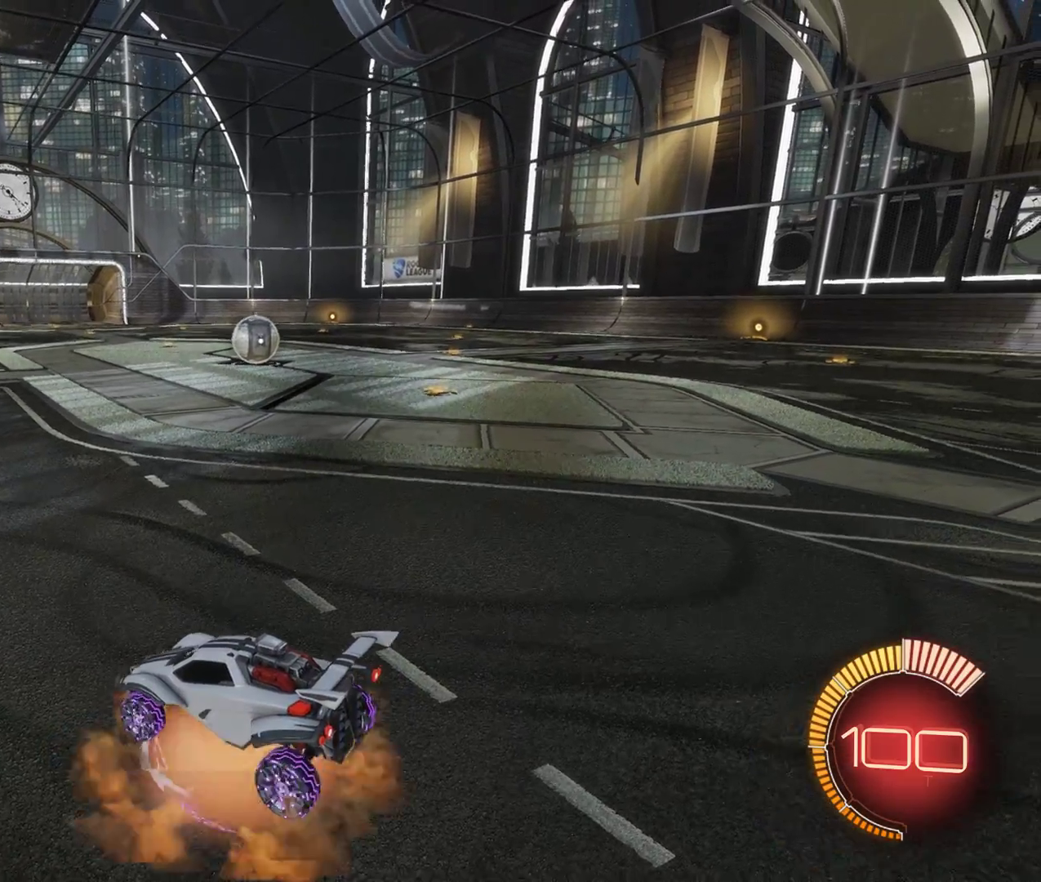
{"keys": ["s"], "mouse": [], "events": [[167, "mouse_right", "up"]]}
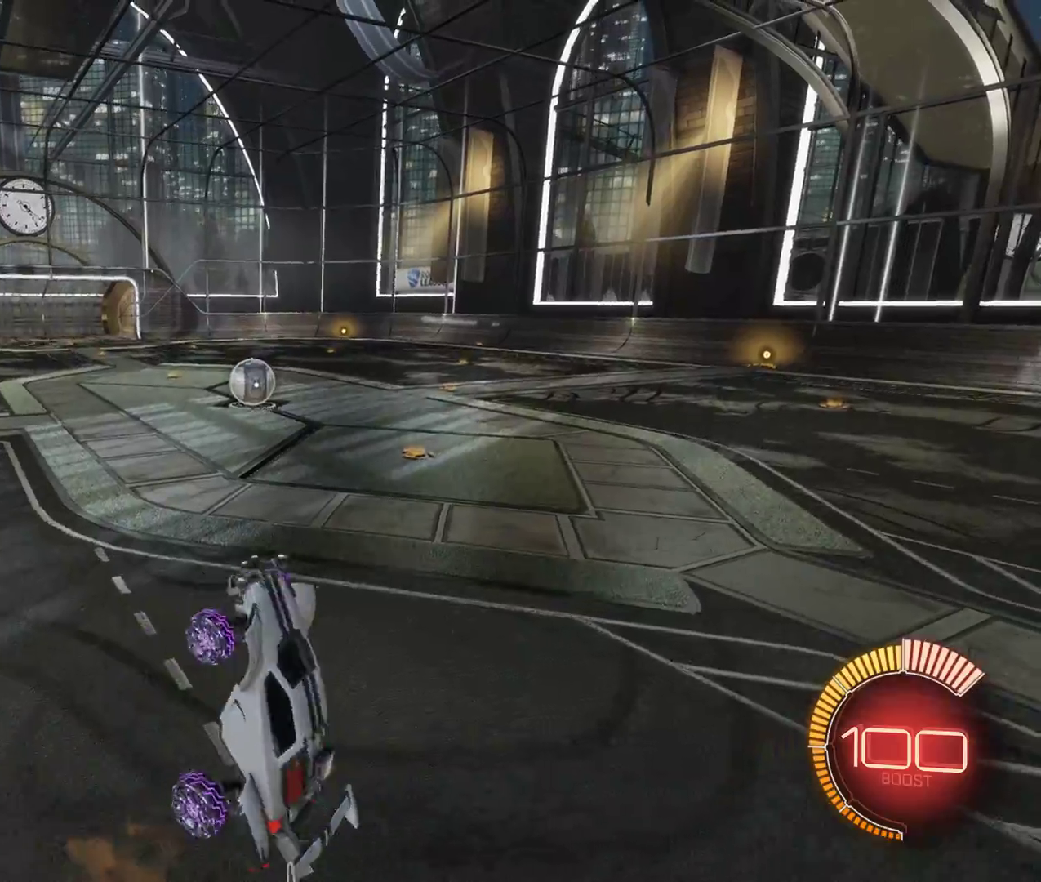
{"keys": ["a", "shift"], "mouse": [], "events": [[83, "s", "up"], [133, "a", "down"], [150, "shift", "down"]]}
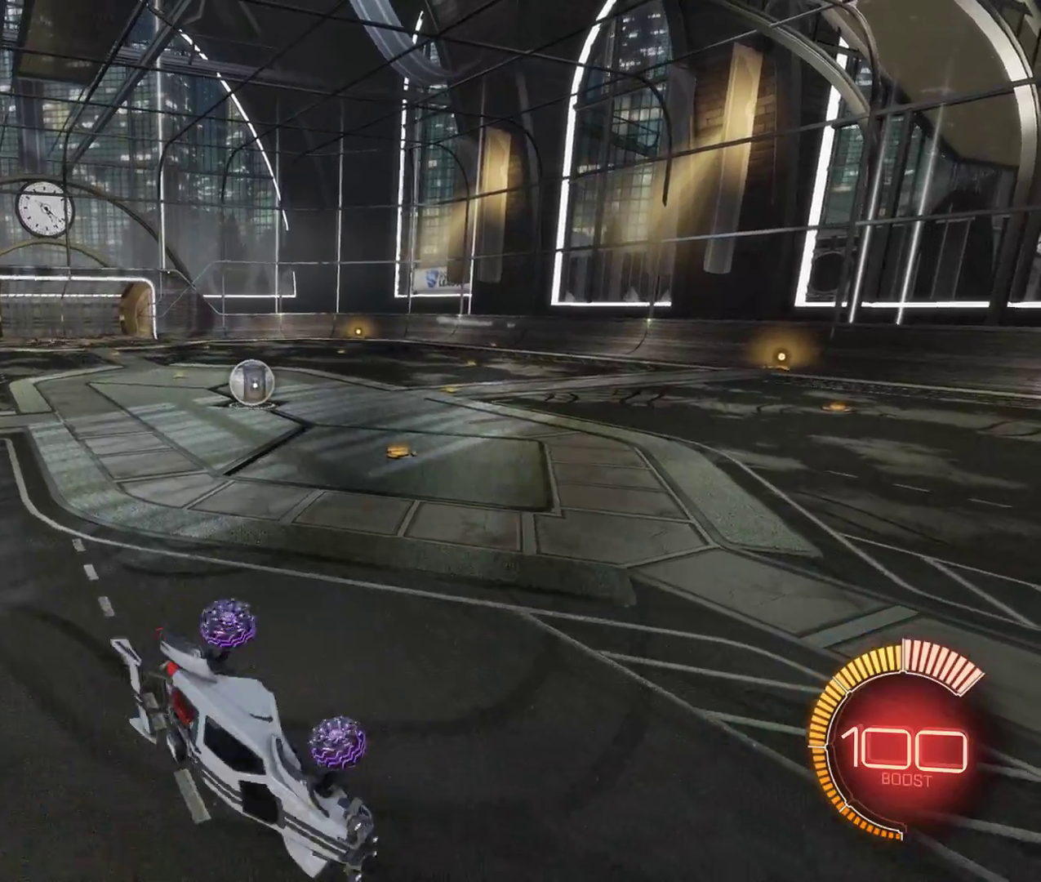
{"keys": [], "mouse": [], "events": [[233, "a", "up"], [250, "shift", "up"]]}
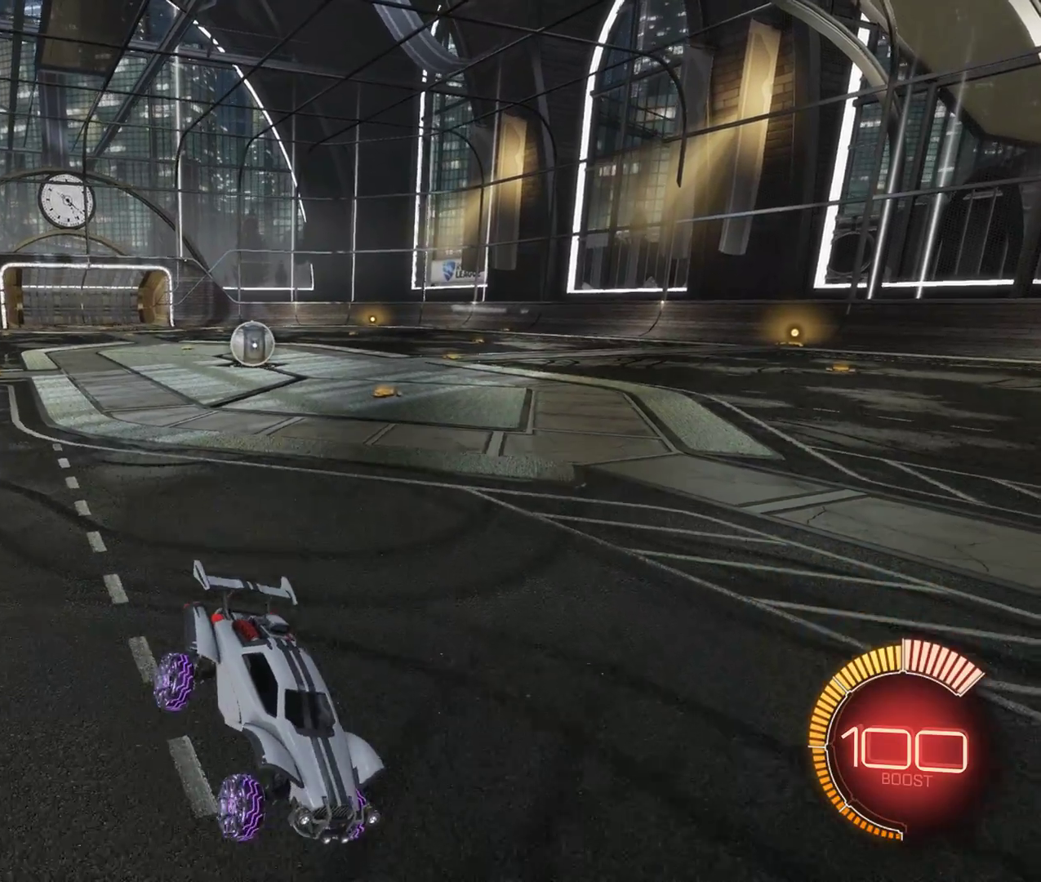
{"keys": [], "mouse": [], "events": []}
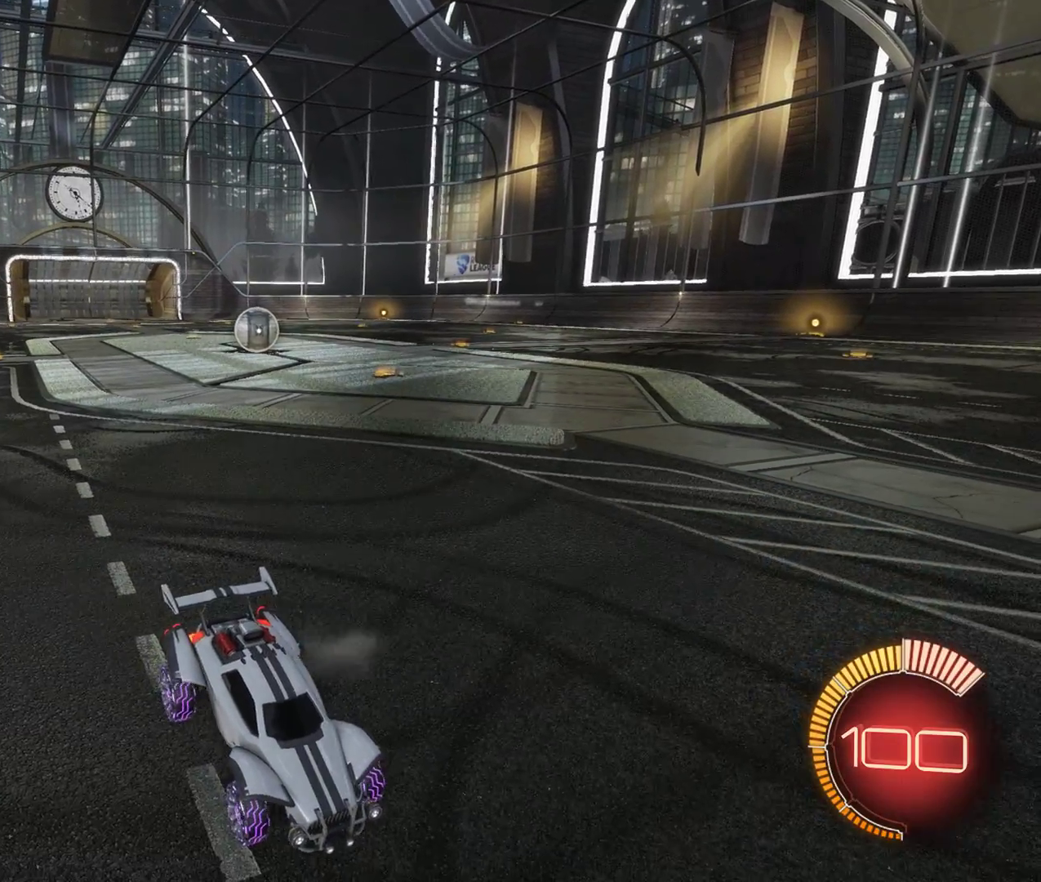
{"keys": ["s"], "mouse": ["right"], "events": [[200, "s", "down"], [317, "mouse_right", "down"], [383, "mouse_right", "up"], [433, "mouse_right", "down"]]}
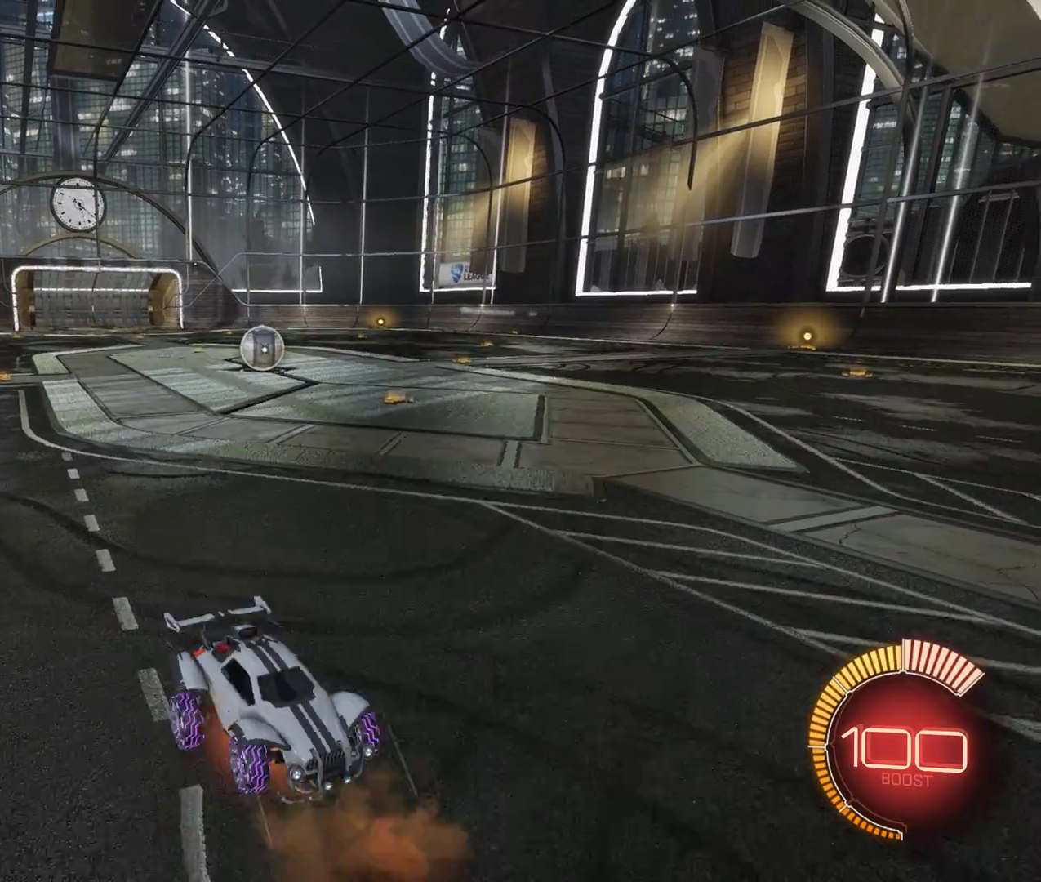
{"keys": ["a", "shift", "w"], "mouse": [], "events": [[50, "mouse_right", "up"], [83, "s", "up"], [200, "w", "down"], [267, "a", "down"], [267, "shift", "down"]]}
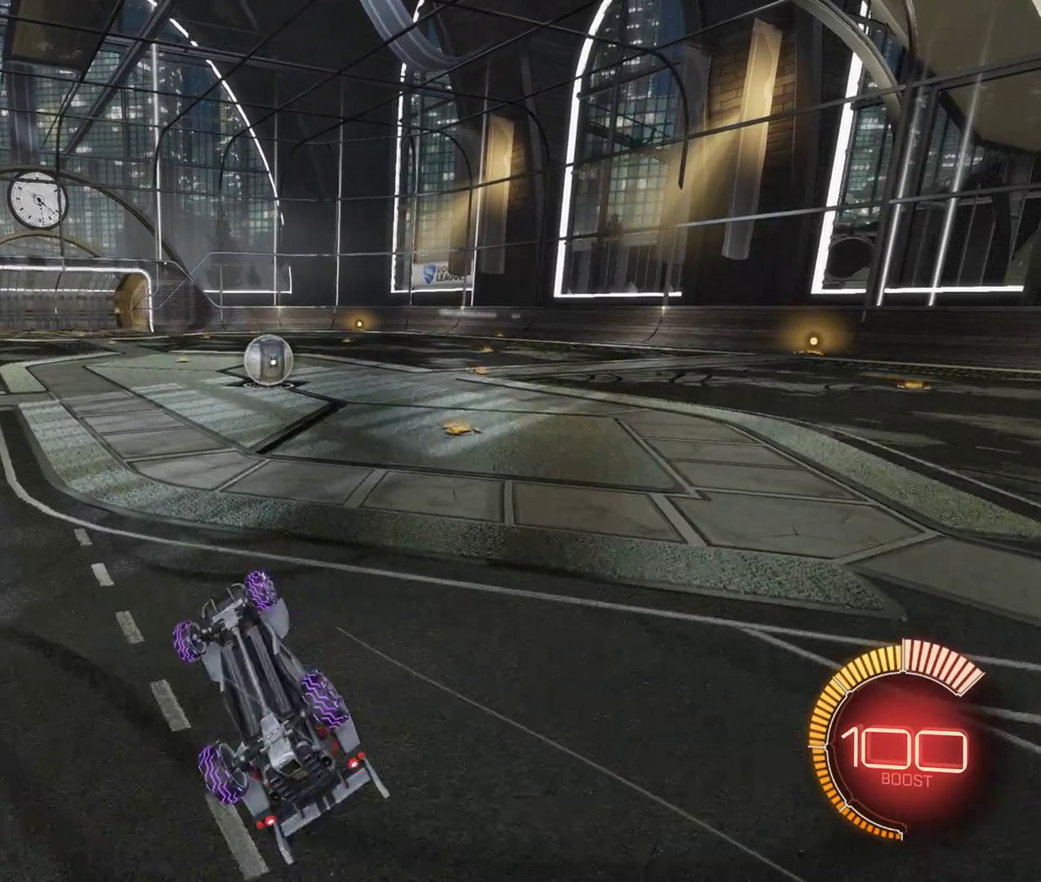
{"keys": [], "mouse": [], "events": [[333, "shift", "up"], [367, "a", "up"], [433, "w", "up"]]}
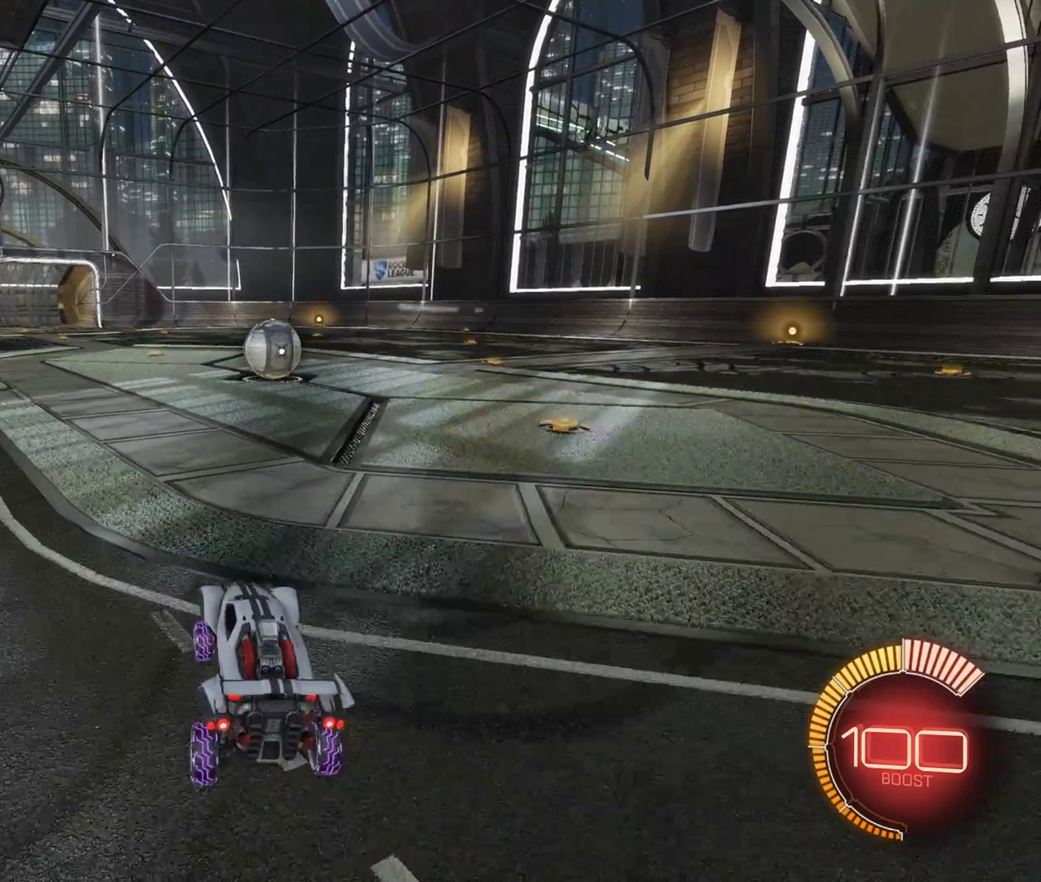
{"keys": [], "mouse": [], "events": [[117, "s", "down"], [150, "a", "down"], [267, "a", "up"], [283, "s", "up"]]}
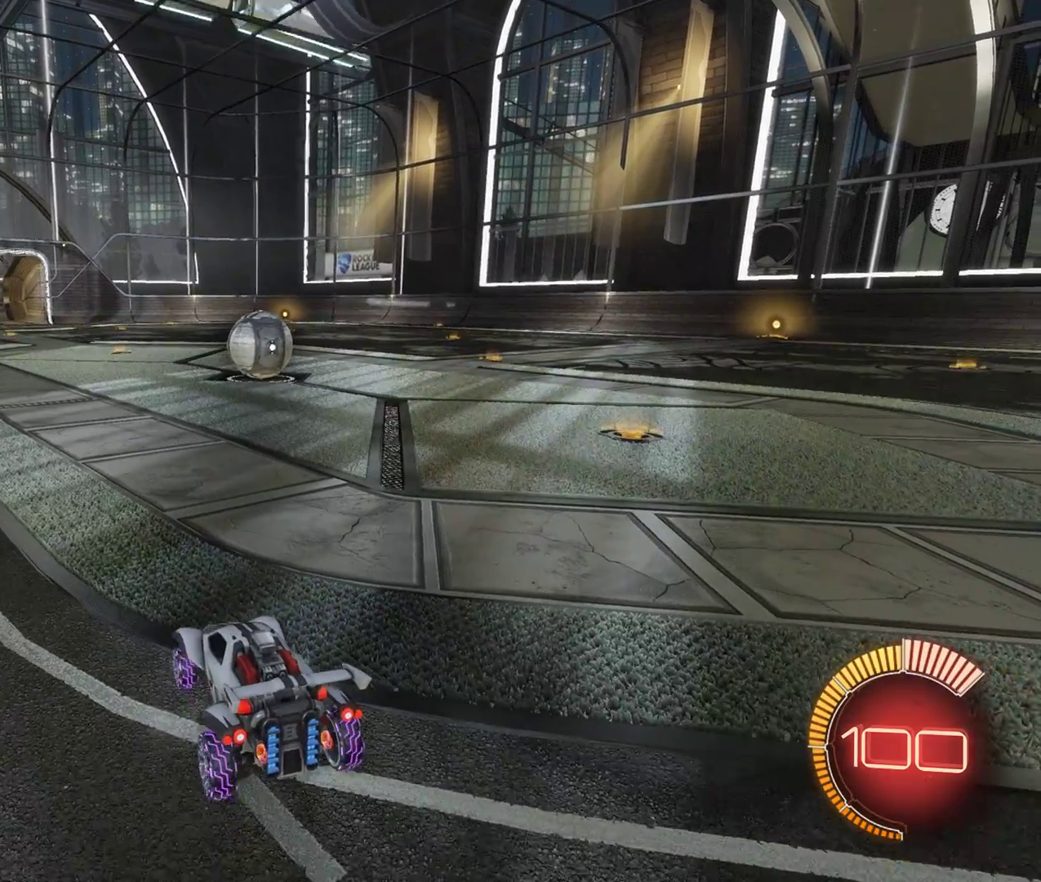
{"keys": [], "mouse": [], "events": []}
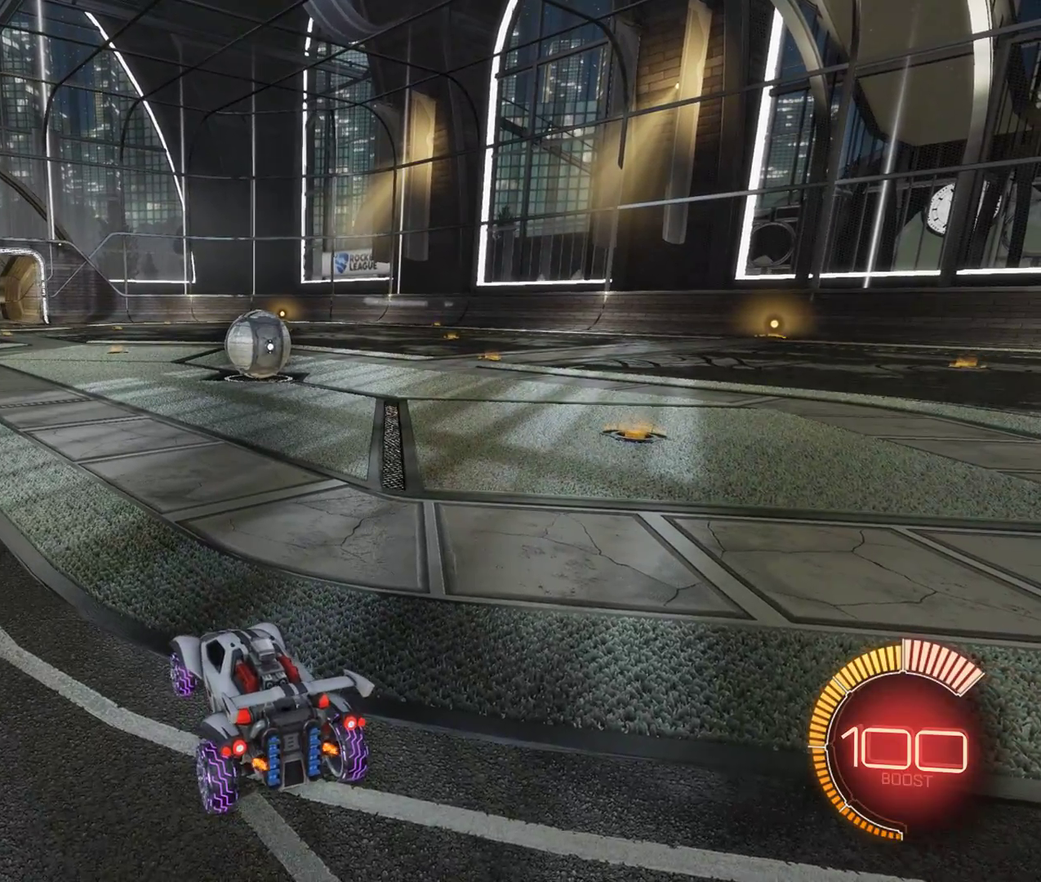
{"keys": ["w"], "mouse": [], "events": [[300, "w", "down"], [367, "w", "up"], [450, "w", "down"]]}
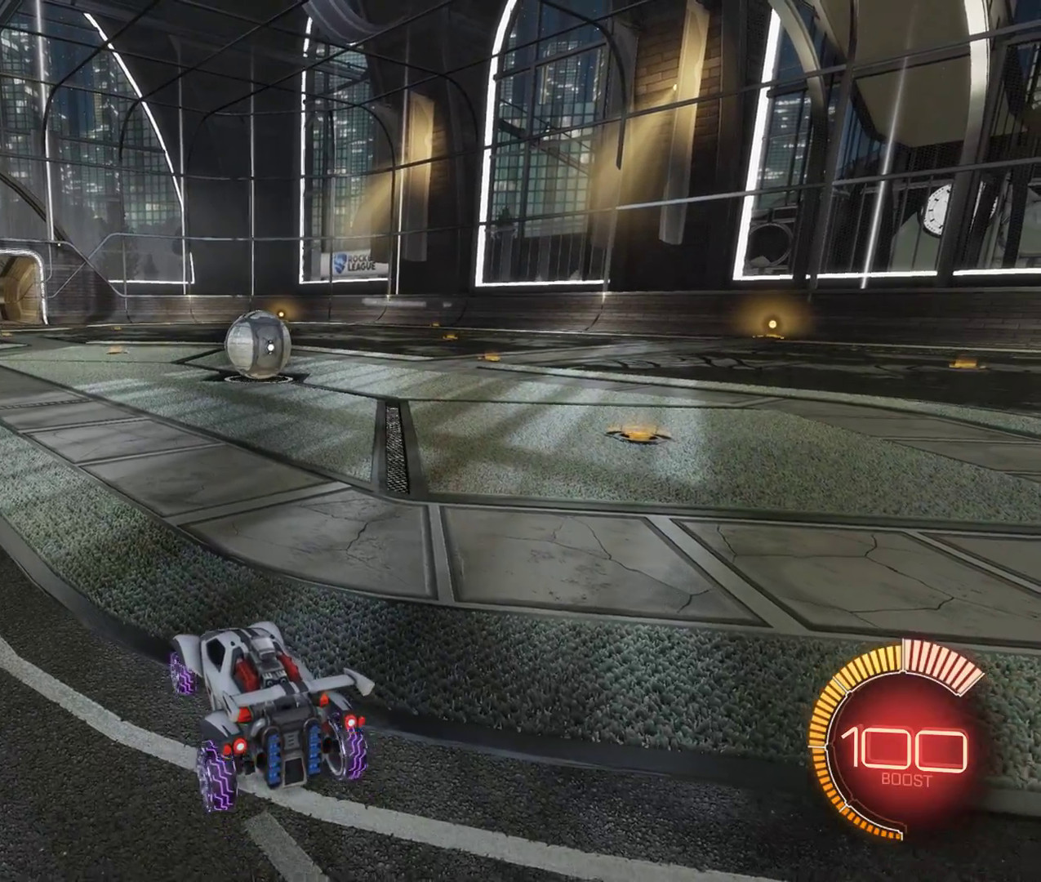
{"keys": [], "mouse": [], "events": [[33, "w", "up"], [117, "w", "down"], [183, "w", "up"]]}